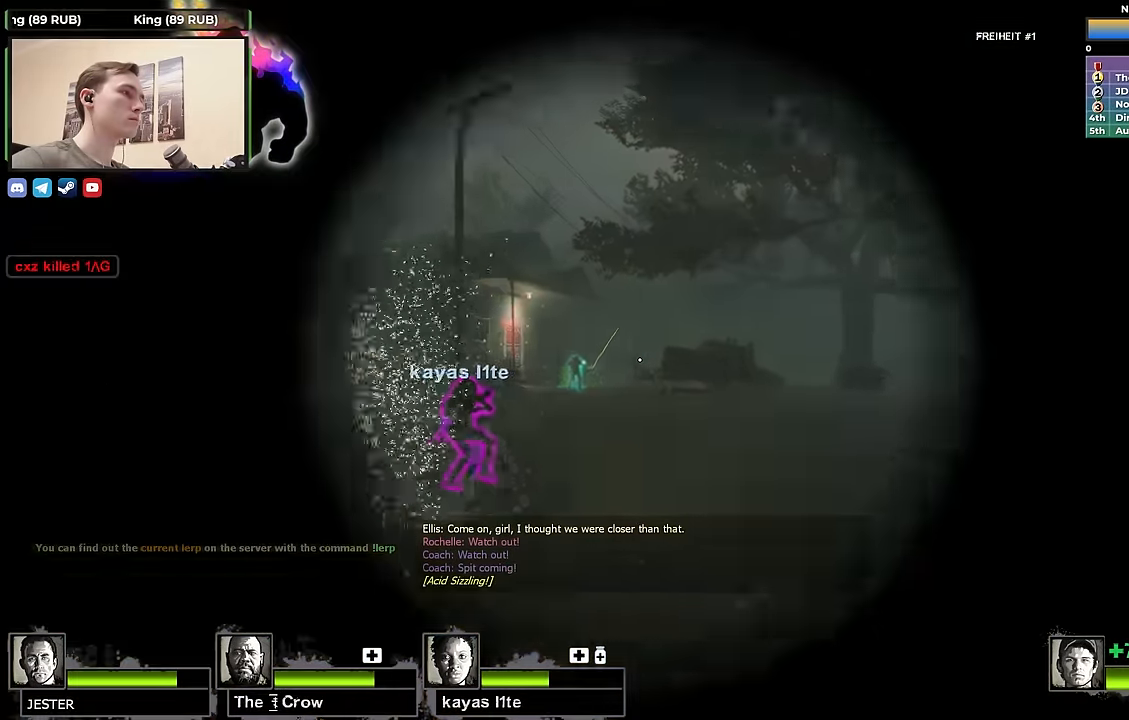
Gameplay with keyboard; each line is a JSON object with the keys held at the frame after it. "events" lists presses ("down") and releases ("up") of "1", "2", "3", "4", "a", "alt", "ctrl", "d", "e", "f", "q", "r", "s", "shift", "space", "tab" and "w" between this image and that frame as [ms after this image, input, new state], when the widget could be followed in between. No other keys are recorded. Mouse input is not recorded.
{"keys": ["shift", "w"], "events": [[16, "f", "down"], [16, "shift", "down"], [100, "f", "up"]]}
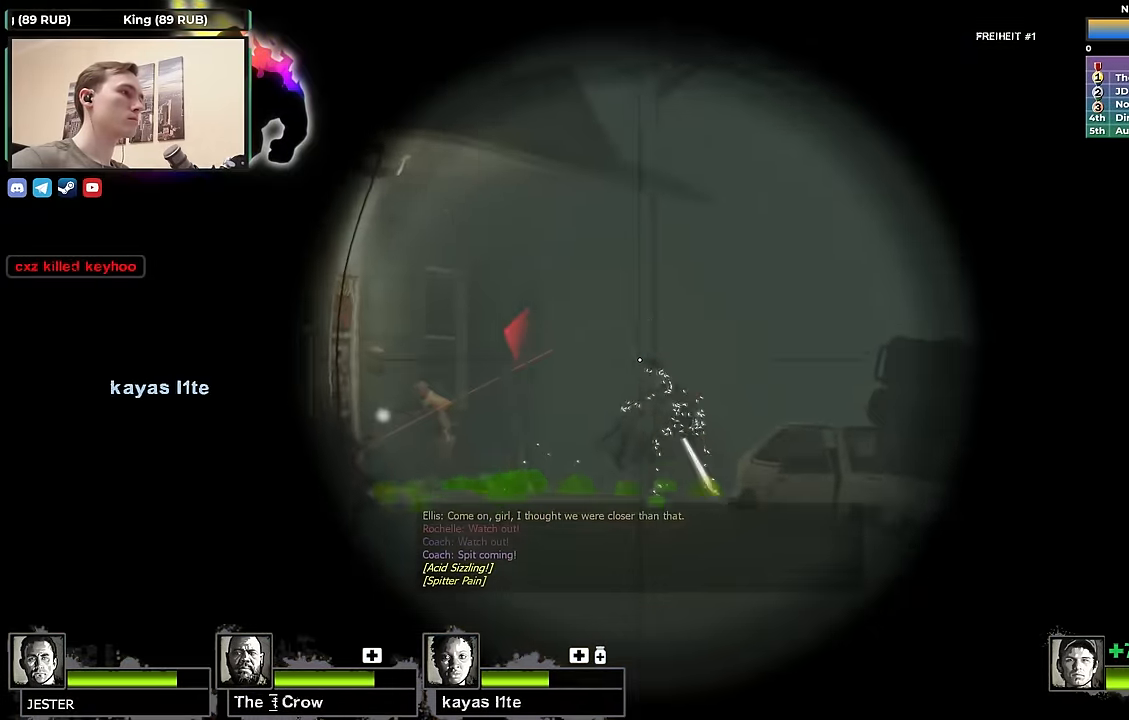
{"keys": ["w"], "events": [[300, "f", "down"], [300, "shift", "up"], [399, "f", "up"]]}
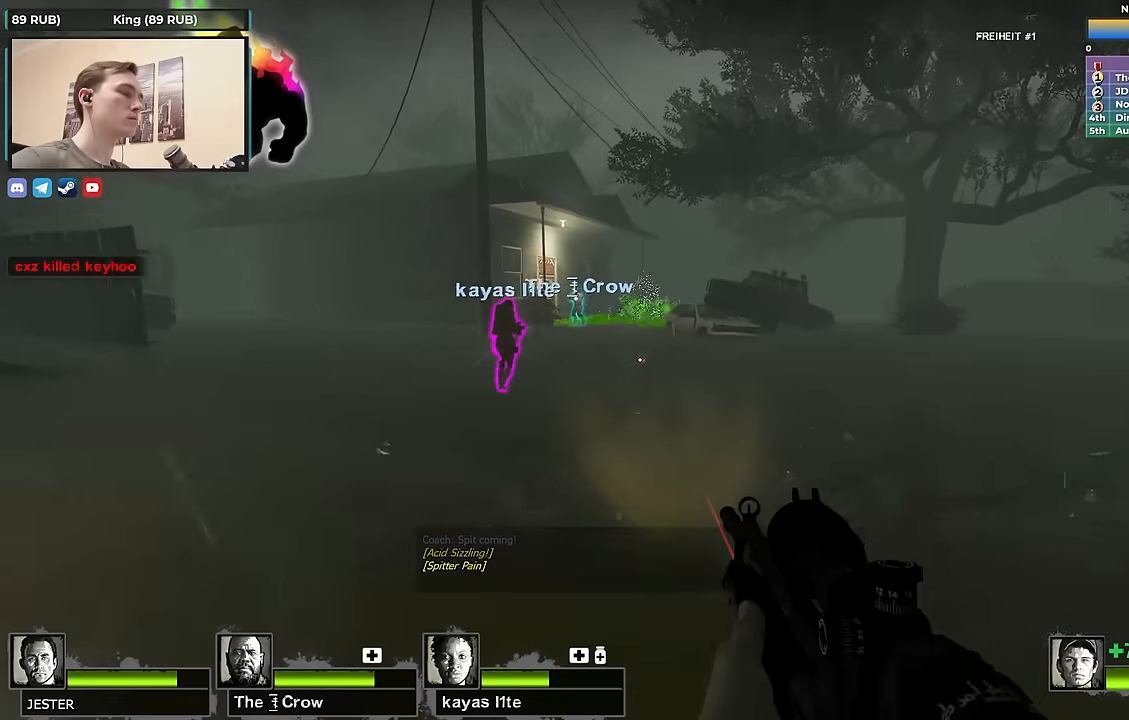
{"keys": ["d", "w"], "events": [[500, "d", "down"]]}
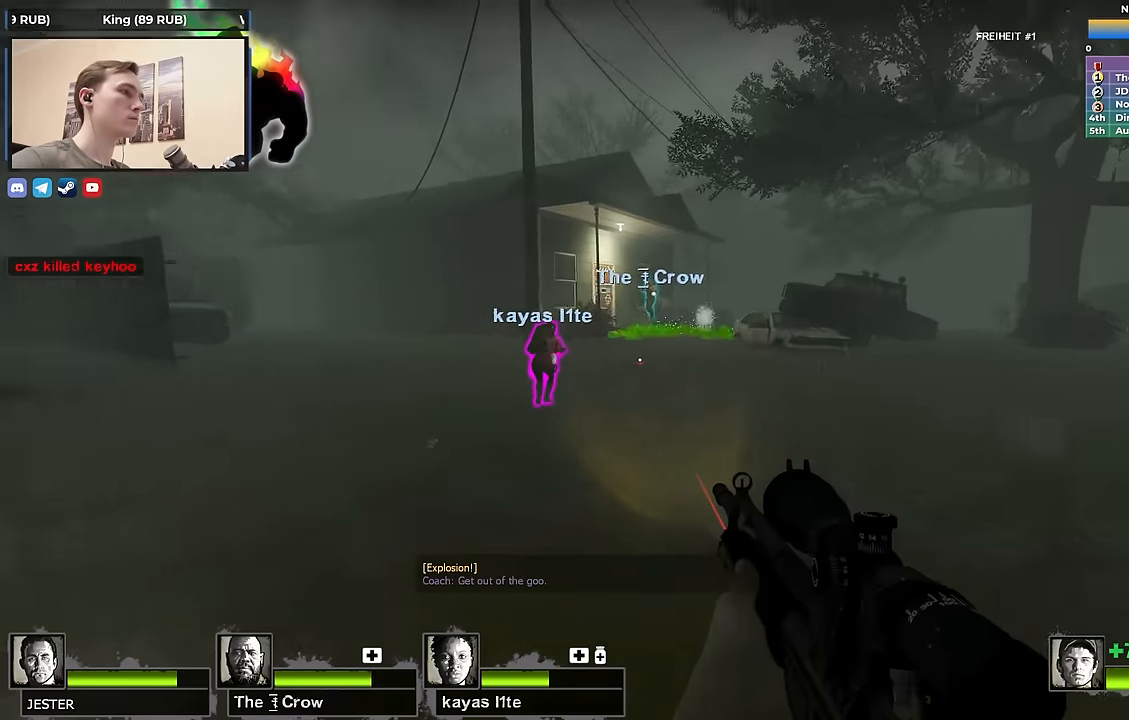
{"keys": ["s"], "events": [[50, "space", "down"], [50, "w", "up"], [200, "s", "down"], [200, "space", "up"], [233, "d", "up"]]}
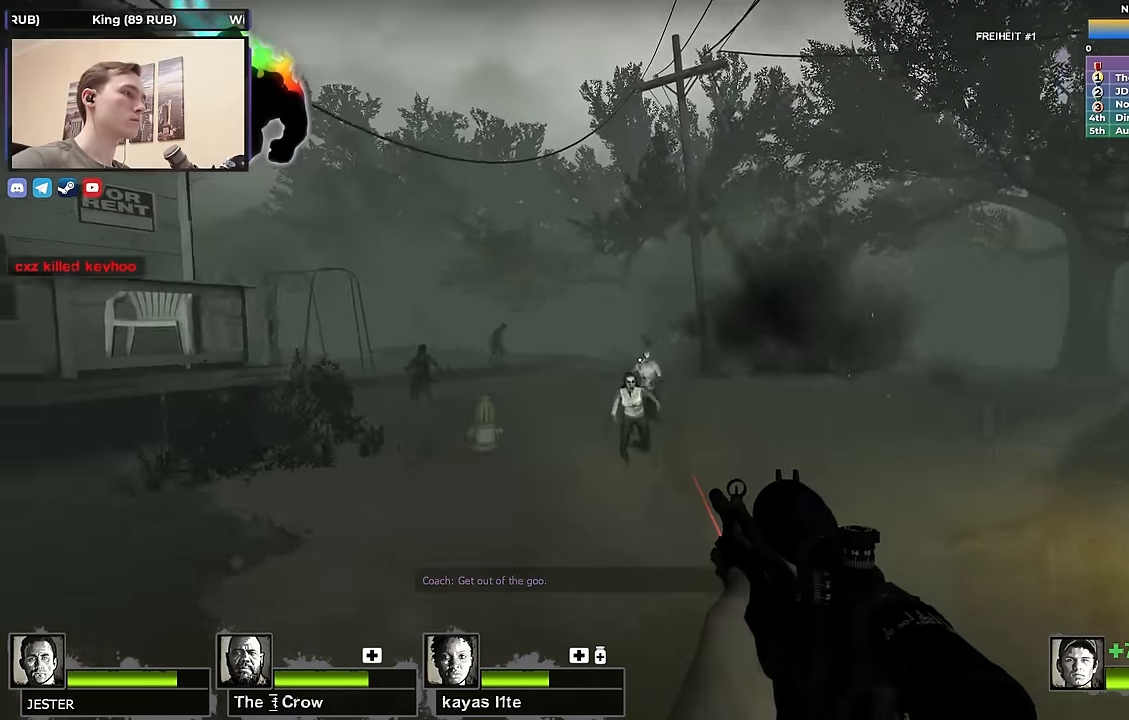
{"keys": ["s"], "events": []}
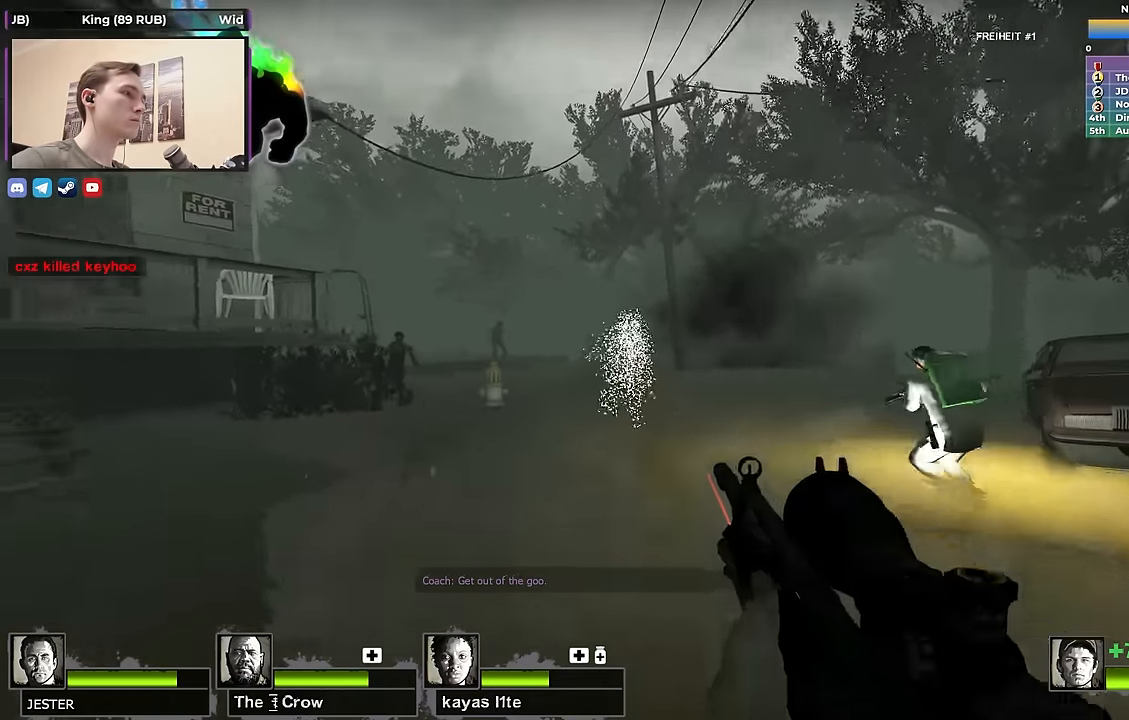
{"keys": ["s", "shift"], "events": [[83, "f", "down"], [183, "shift", "down"], [233, "f", "up"]]}
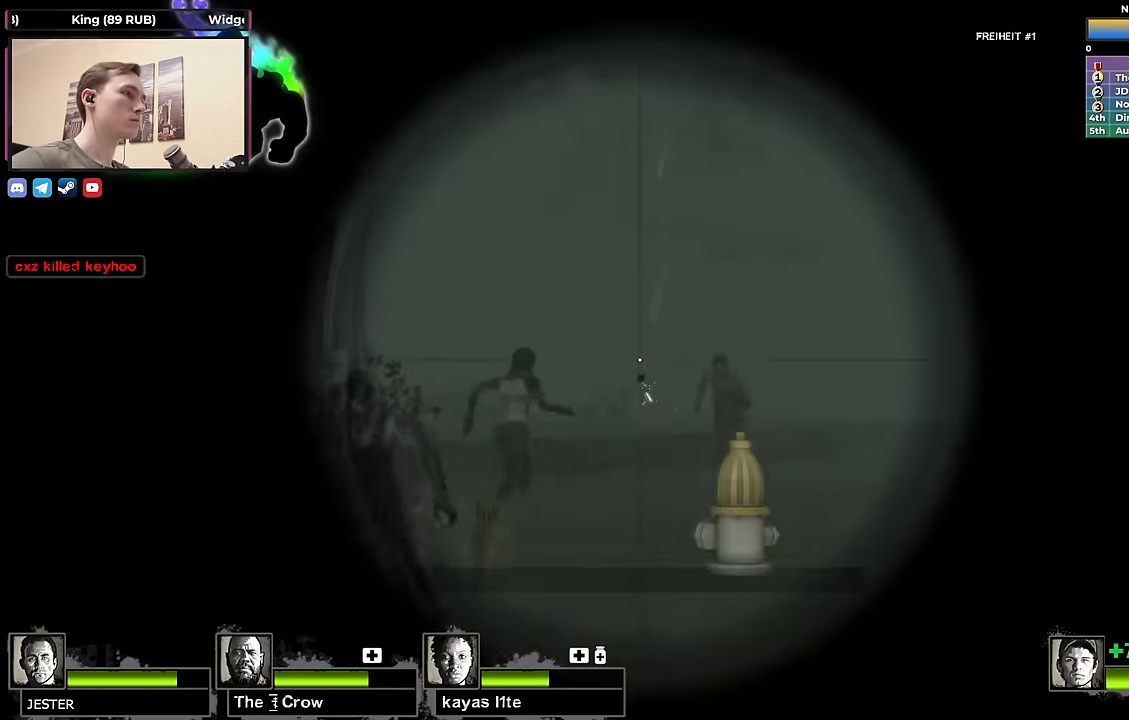
{"keys": ["s", "shift"], "events": []}
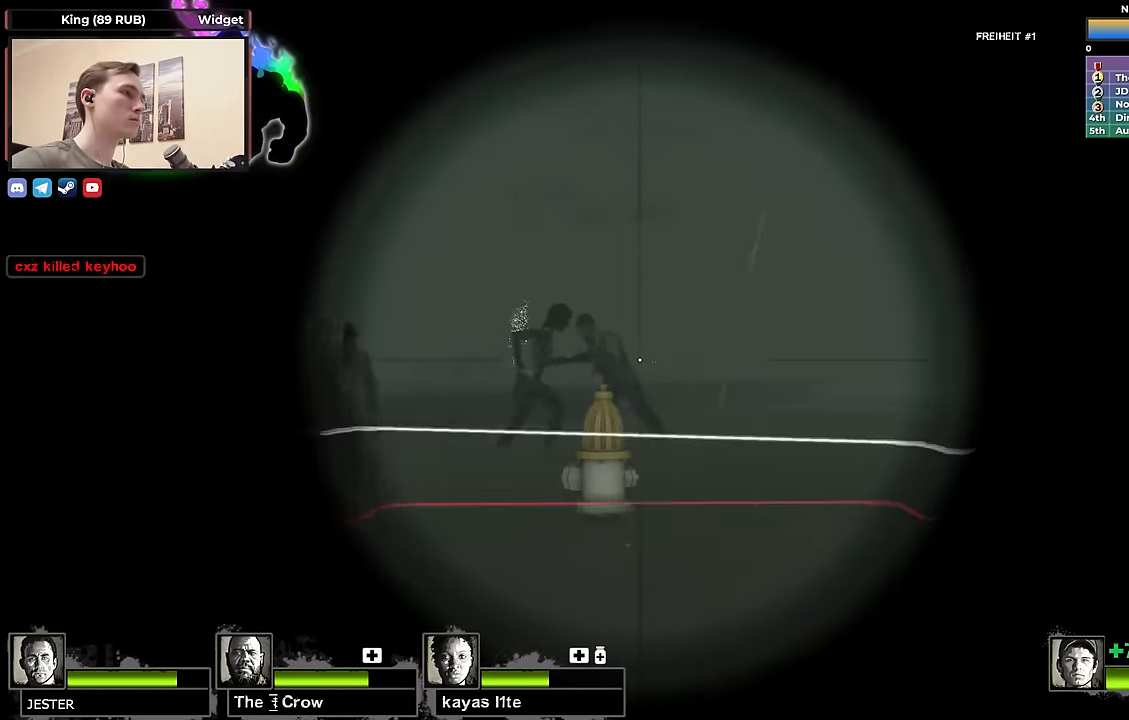
{"keys": ["s"], "events": [[350, "f", "down"], [400, "shift", "up"], [500, "f", "up"]]}
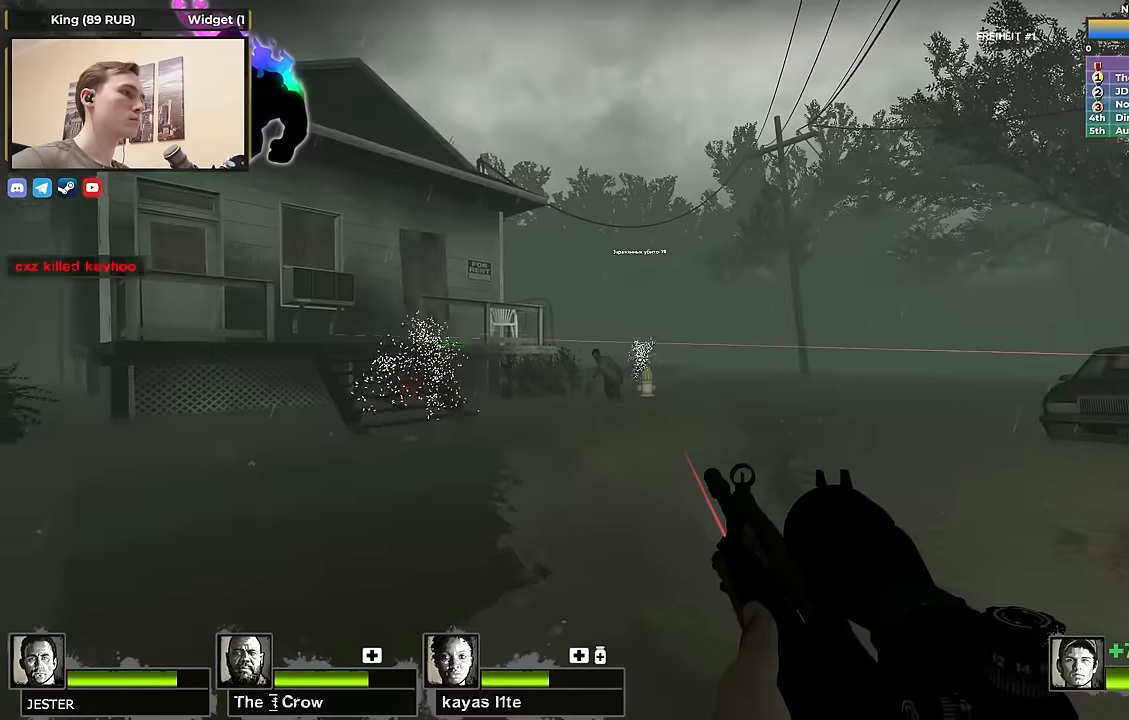
{"keys": ["s"], "events": []}
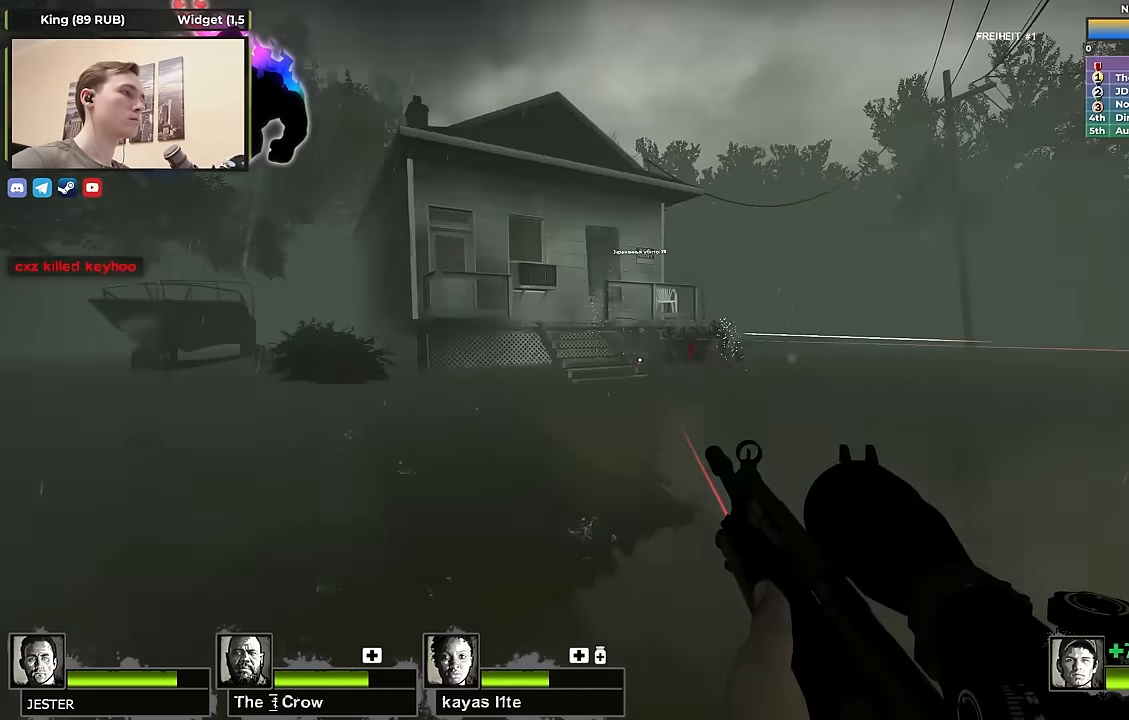
{"keys": ["w"], "events": [[50, "s", "up"], [150, "w", "down"]]}
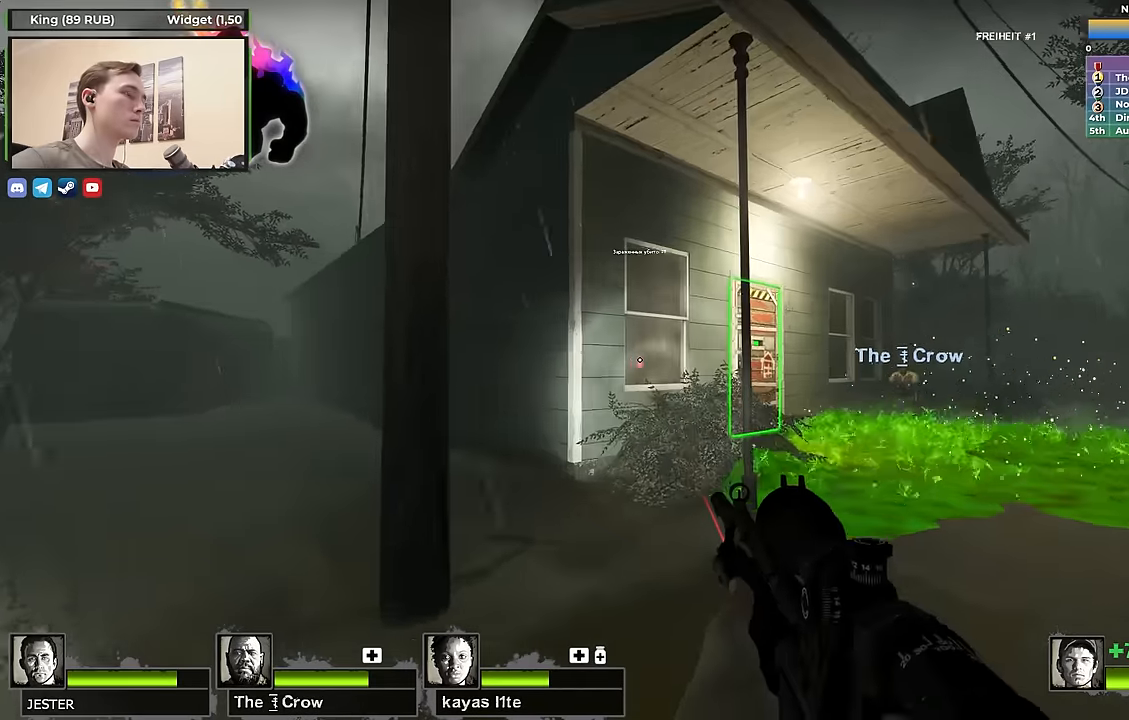
{"keys": ["a", "s"], "events": [[117, "w", "up"], [217, "a", "down"], [350, "s", "down"]]}
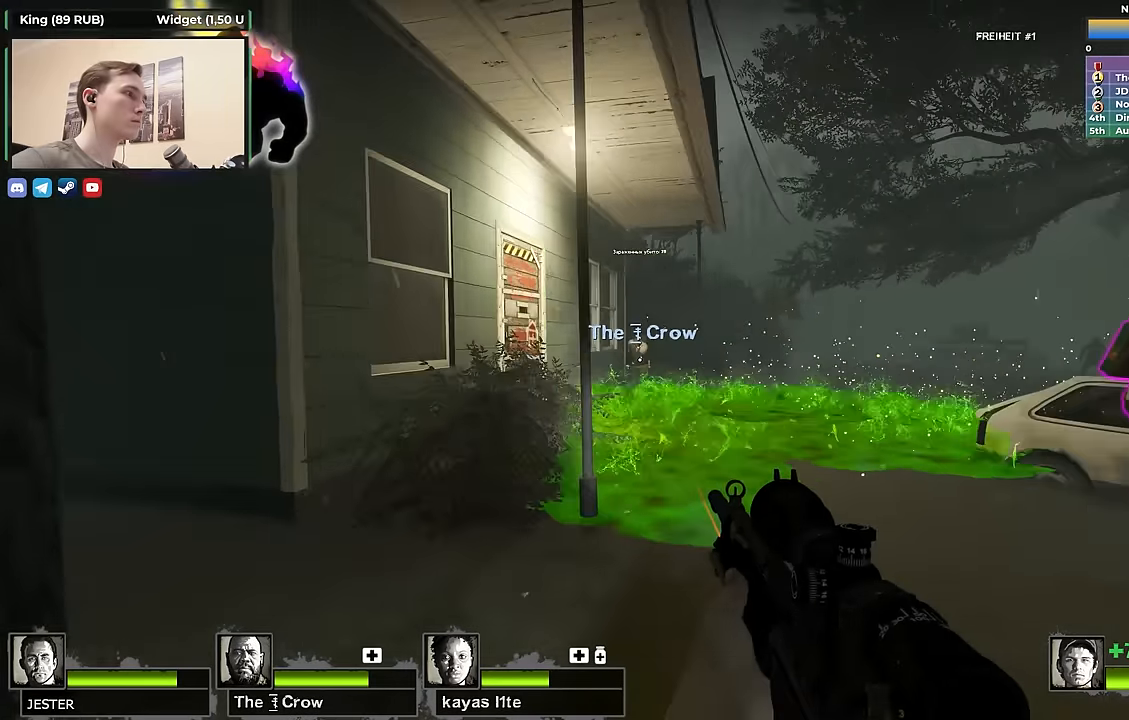
{"keys": ["shift"], "events": [[50, "a", "up"], [84, "s", "up"], [167, "shift", "down"]]}
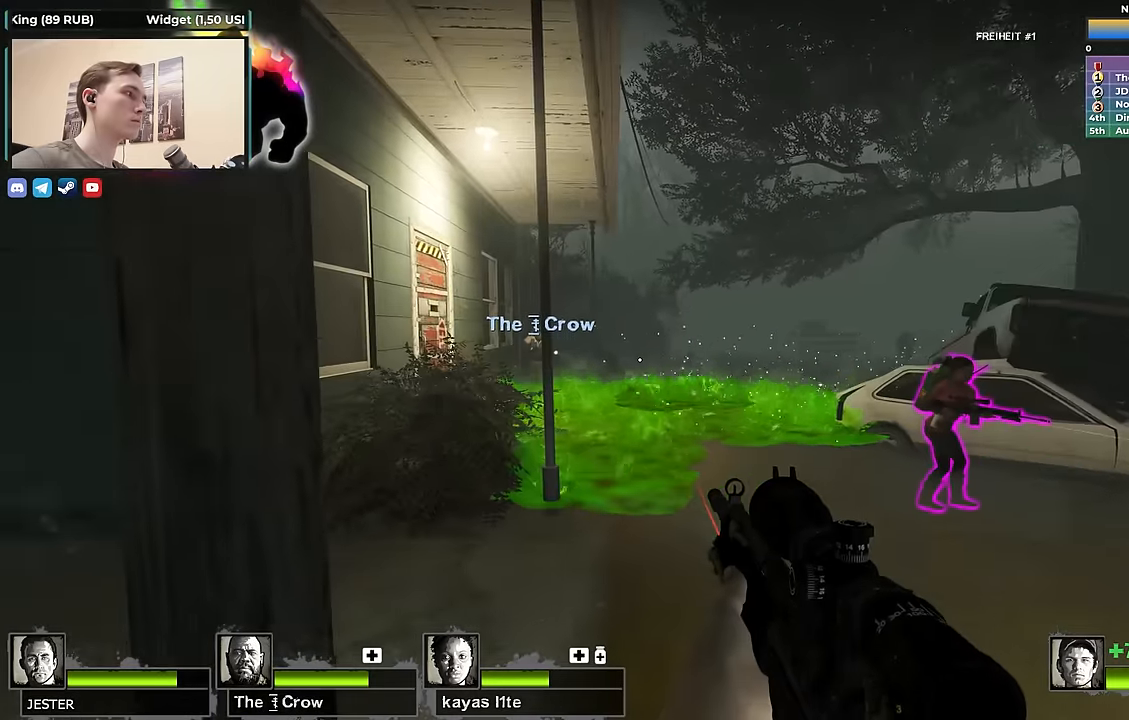
{"keys": [], "events": [[50, "shift", "up"]]}
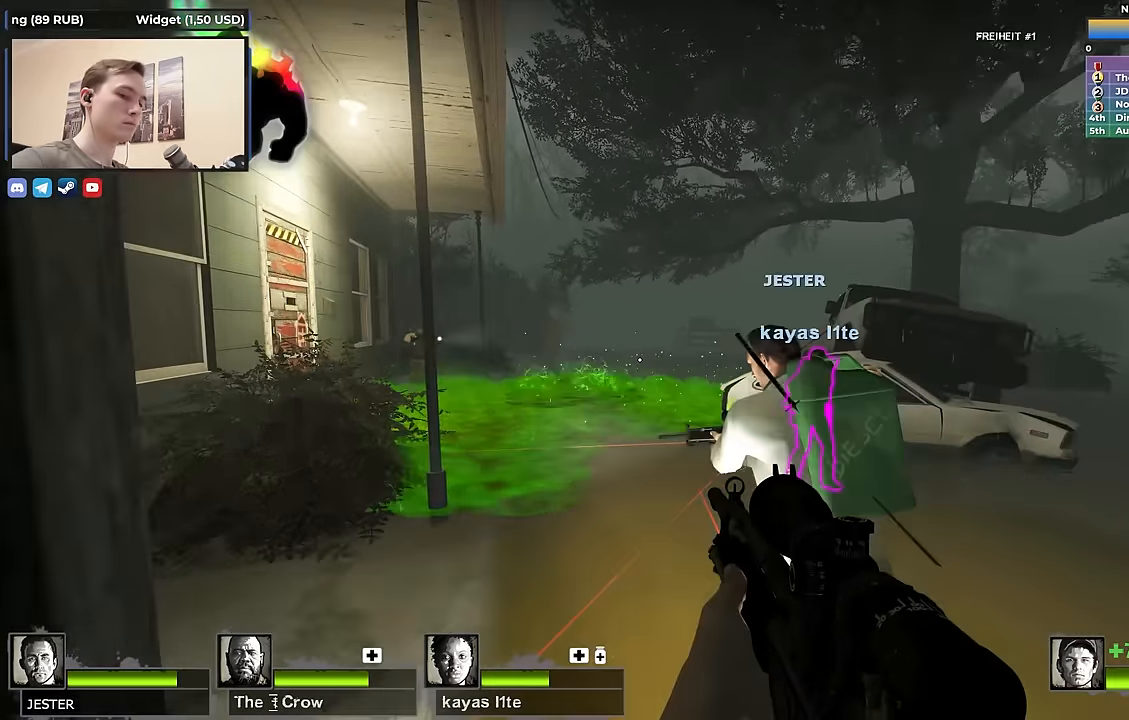
{"keys": [], "events": []}
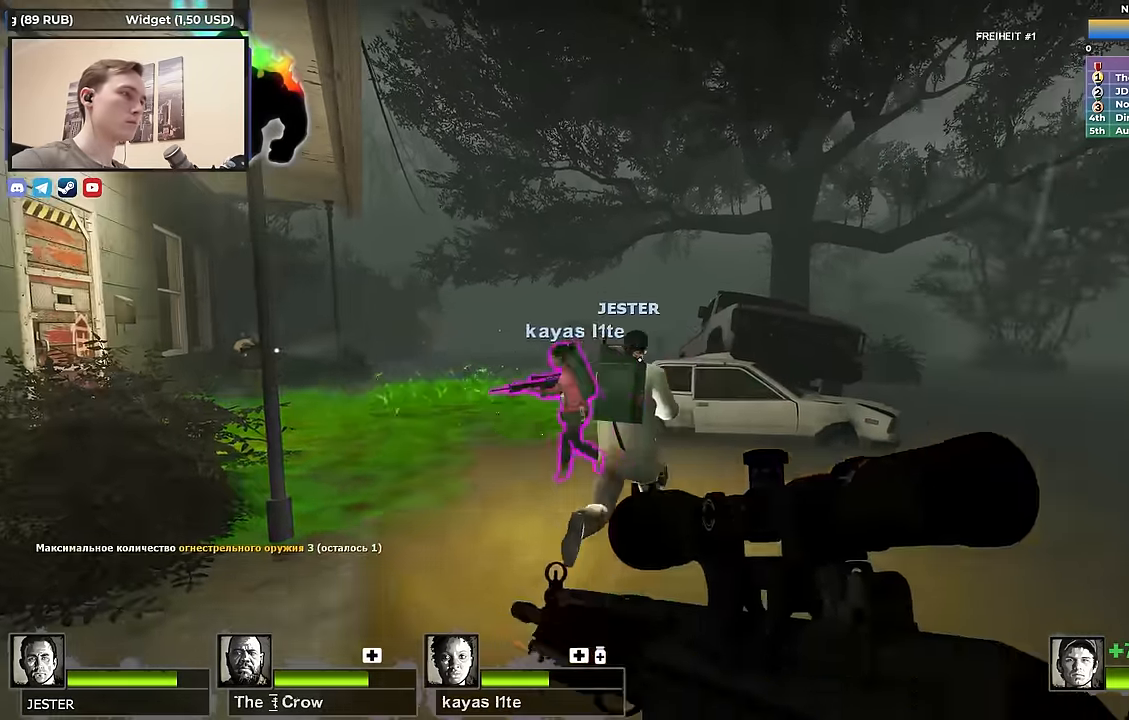
{"keys": ["w"], "events": [[467, "w", "down"]]}
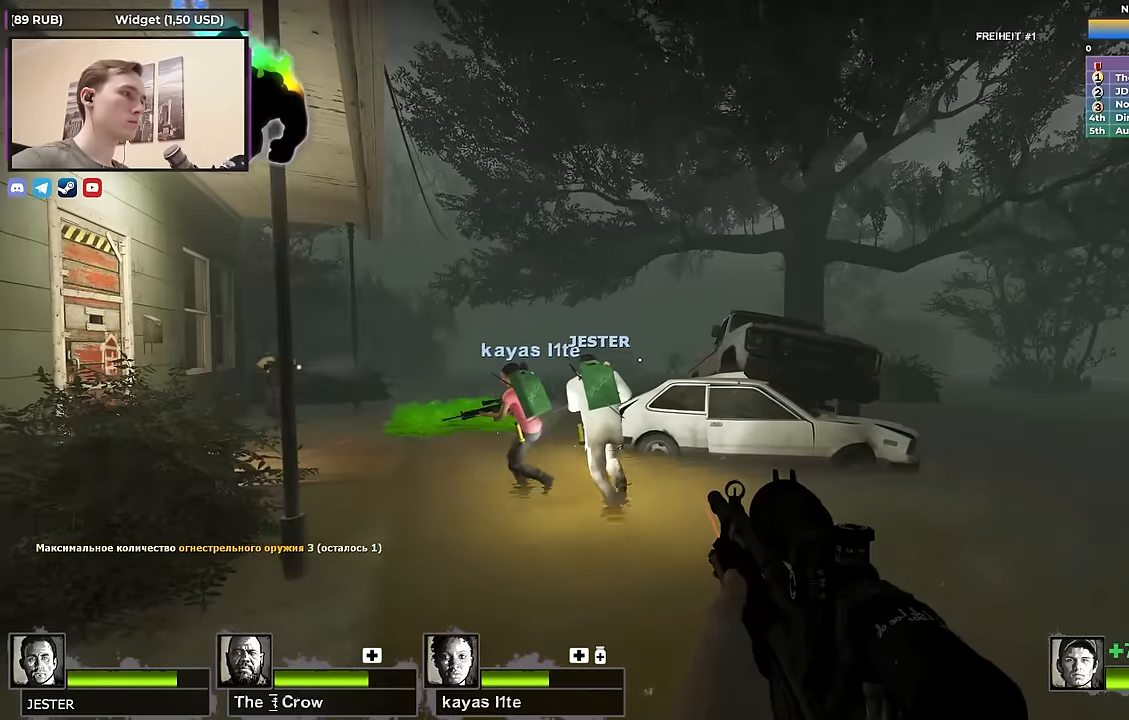
{"keys": ["shift"], "events": [[217, "f", "down"], [234, "w", "up"], [284, "shift", "down"], [384, "f", "up"]]}
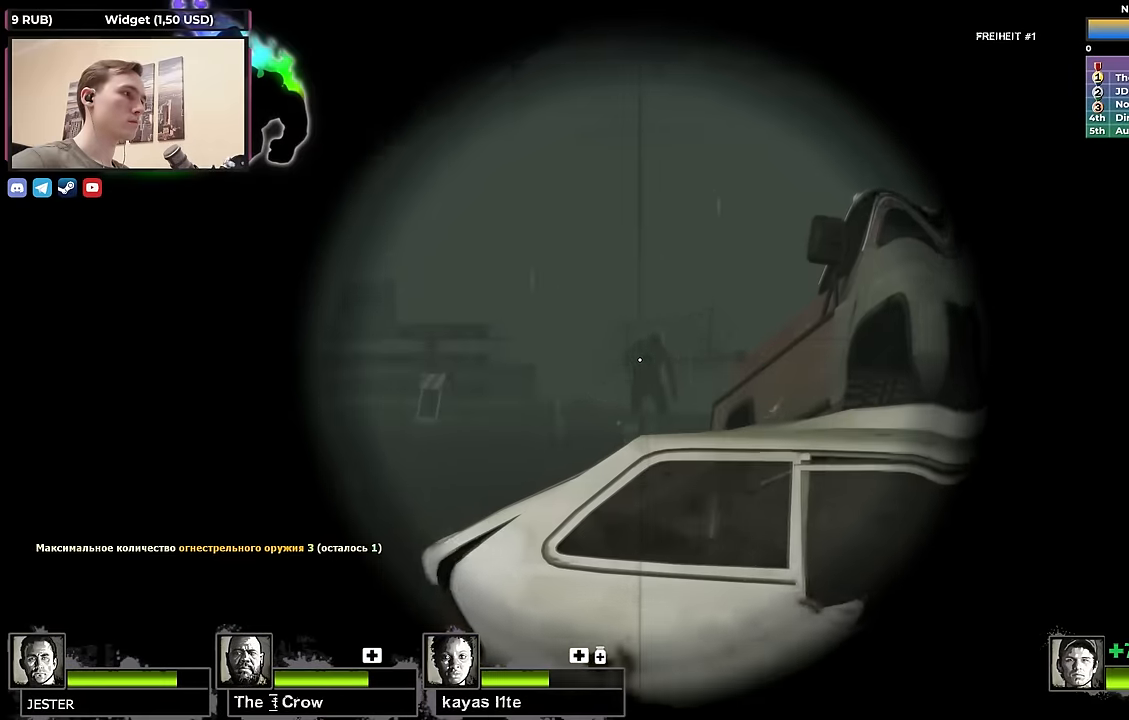
{"keys": ["w"], "events": [[67, "shift", "up"], [117, "f", "down"], [217, "f", "up"], [484, "w", "down"]]}
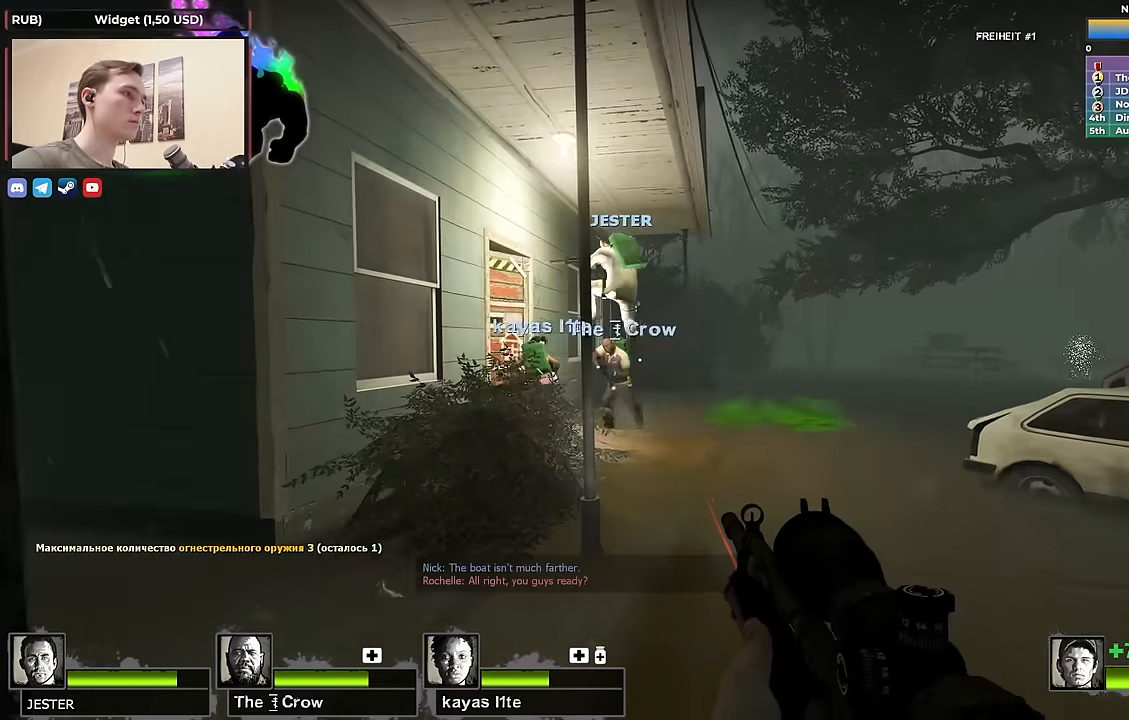
{"keys": ["w"], "events": [[234, "d", "down"], [367, "d", "up"]]}
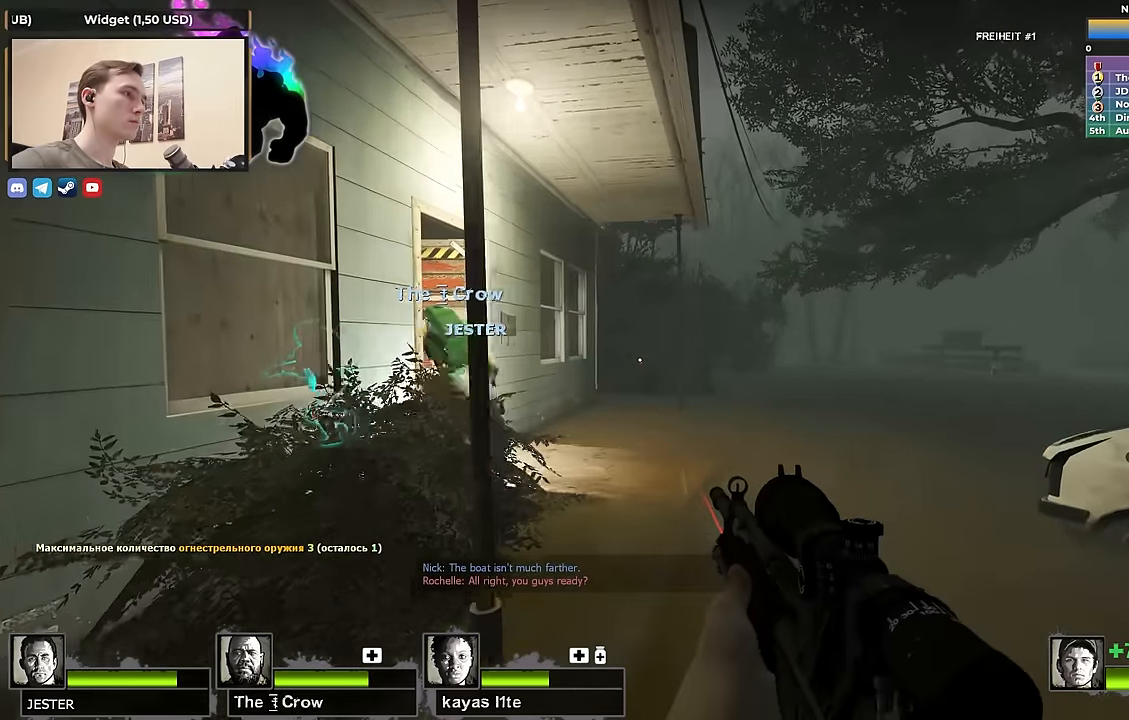
{"keys": ["a"], "events": [[150, "d", "down"], [200, "space", "down"], [250, "w", "up"], [284, "space", "up"], [334, "a", "down"], [384, "d", "up"]]}
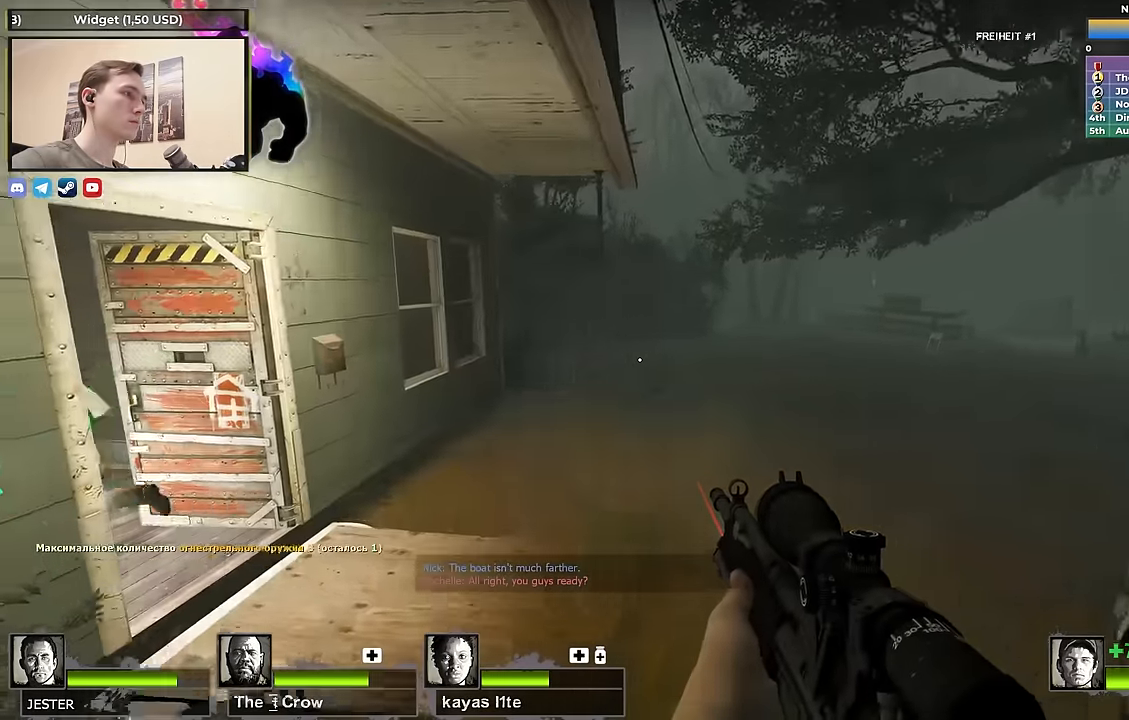
{"keys": ["a"], "events": []}
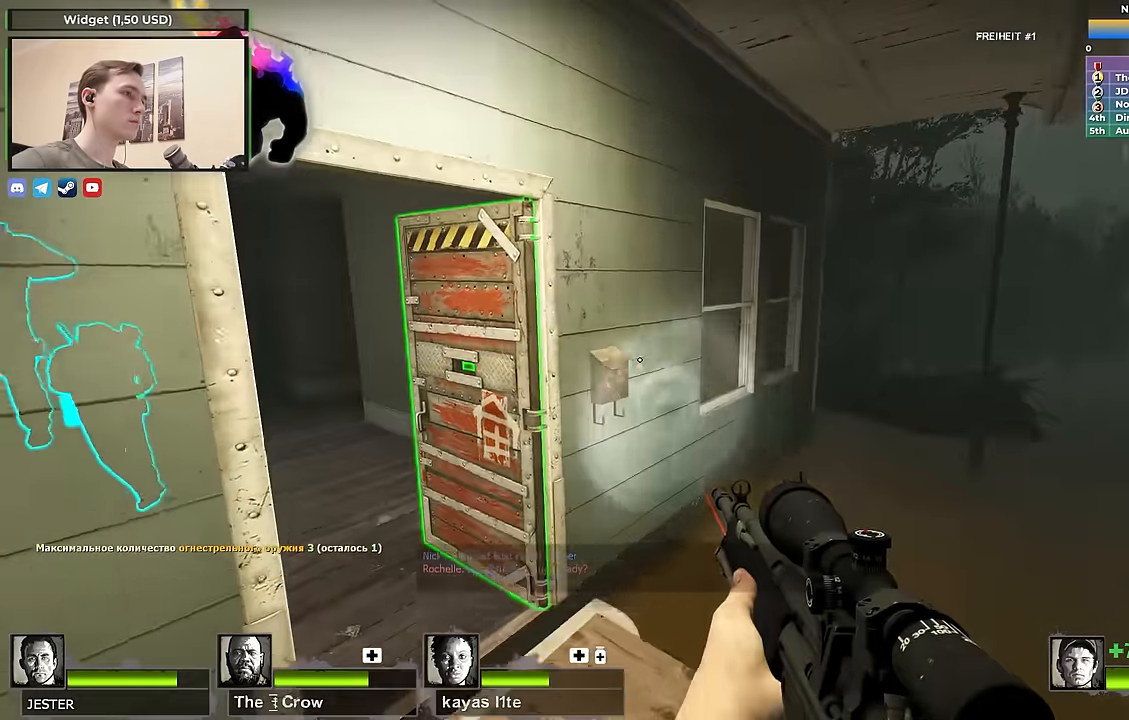
{"keys": ["a", "w"], "events": [[234, "a", "up"], [267, "w", "down"], [417, "a", "down"]]}
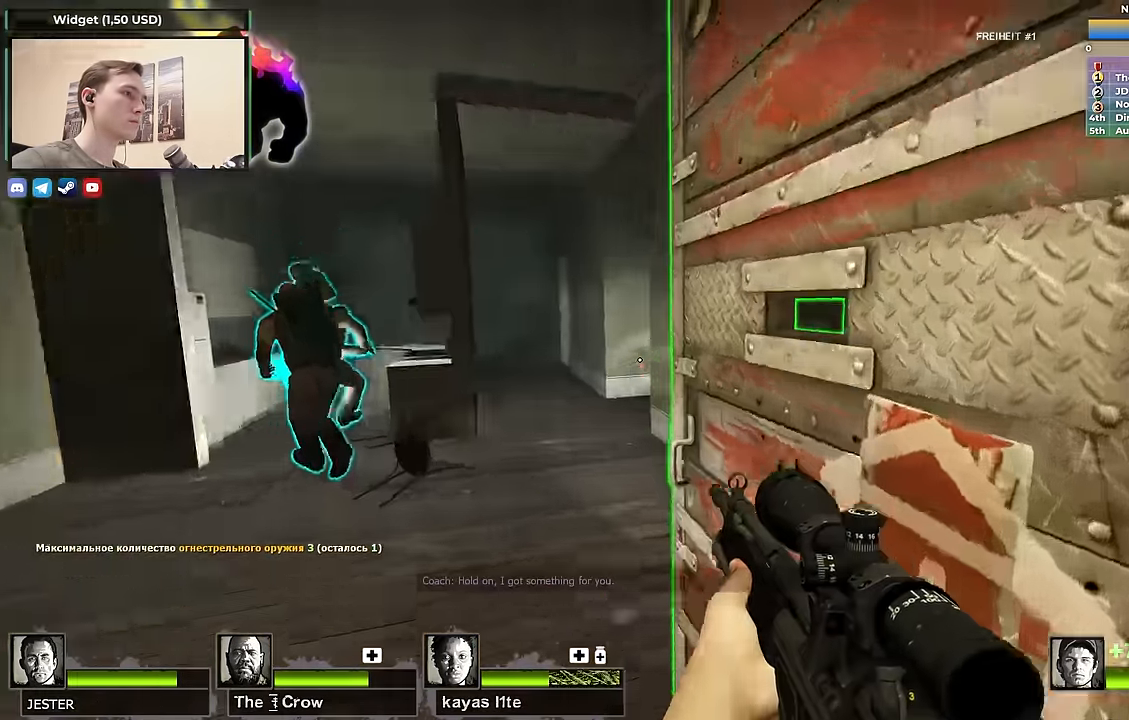
{"keys": ["d", "shift"], "events": [[50, "w", "up"], [184, "e", "down"], [284, "e", "up"], [334, "a", "up"], [384, "d", "down"], [384, "shift", "down"]]}
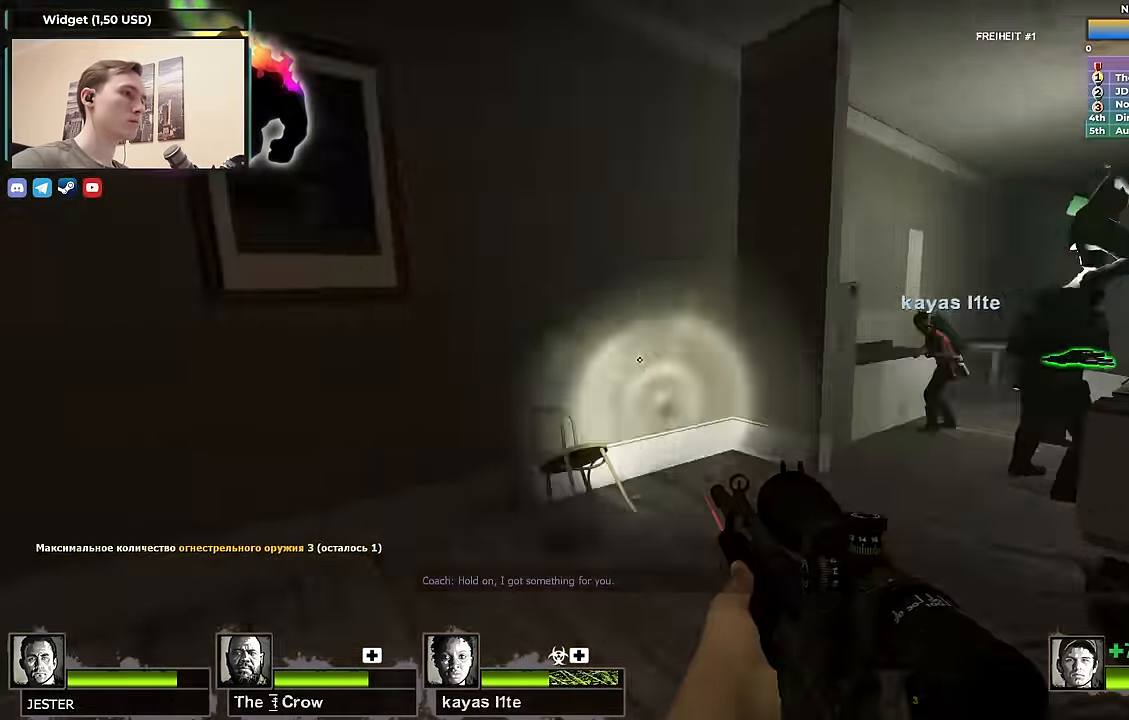
{"keys": ["shift"], "events": [[17, "d", "up"]]}
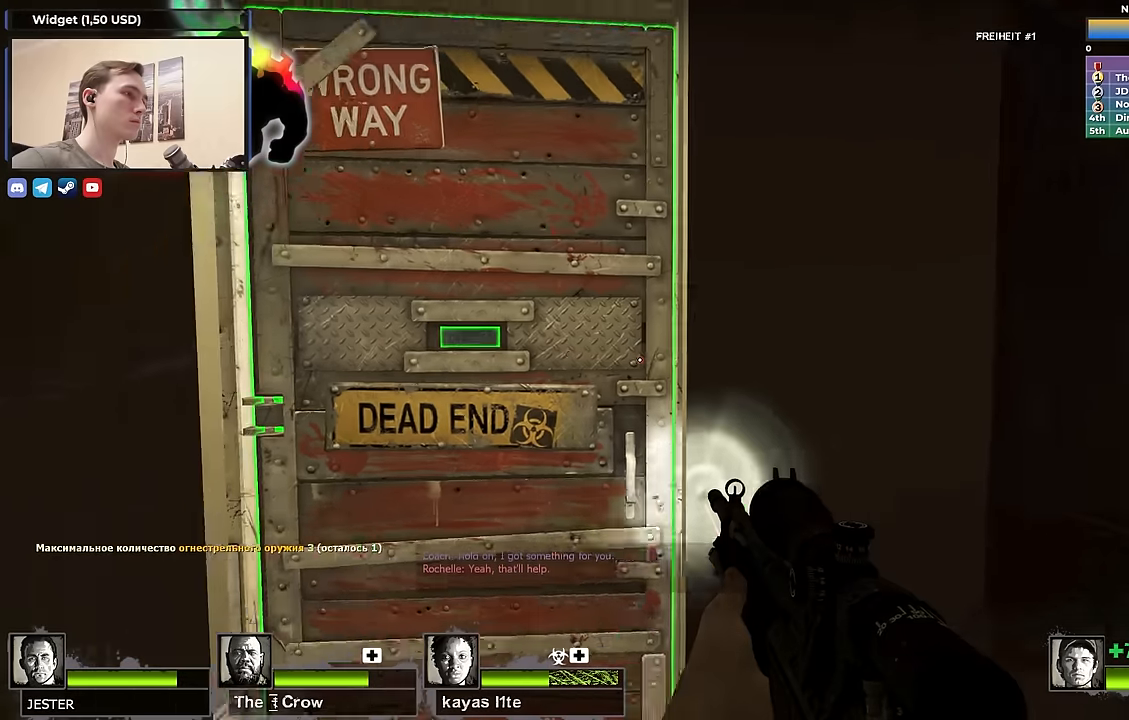
{"keys": [], "events": [[83, "shift", "up"]]}
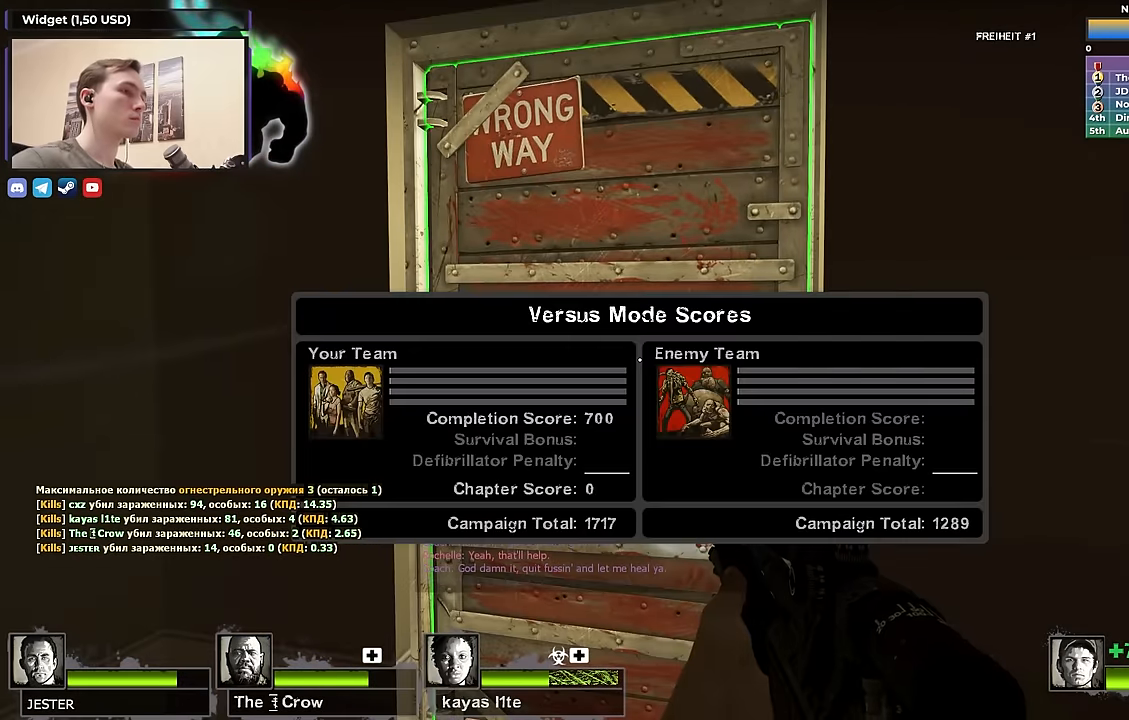
{"keys": [], "events": []}
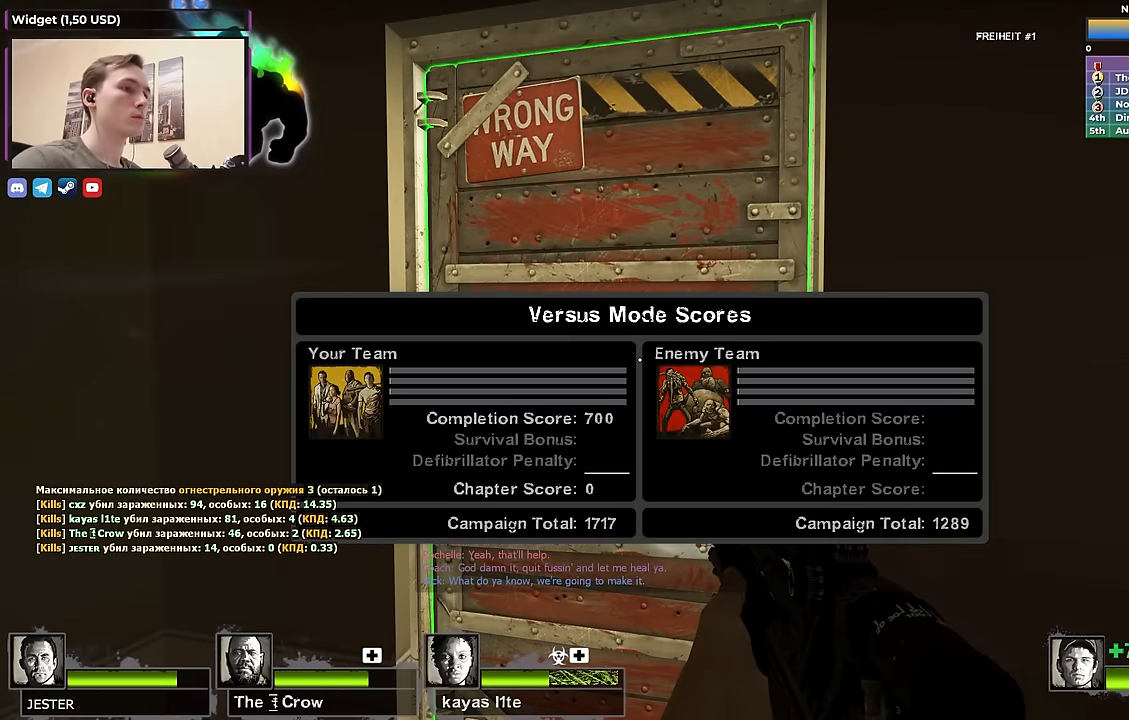
{"keys": ["4", "q"], "events": [[216, "4", "down"], [350, "4", "up"], [400, "q", "down"], [500, "4", "down"]]}
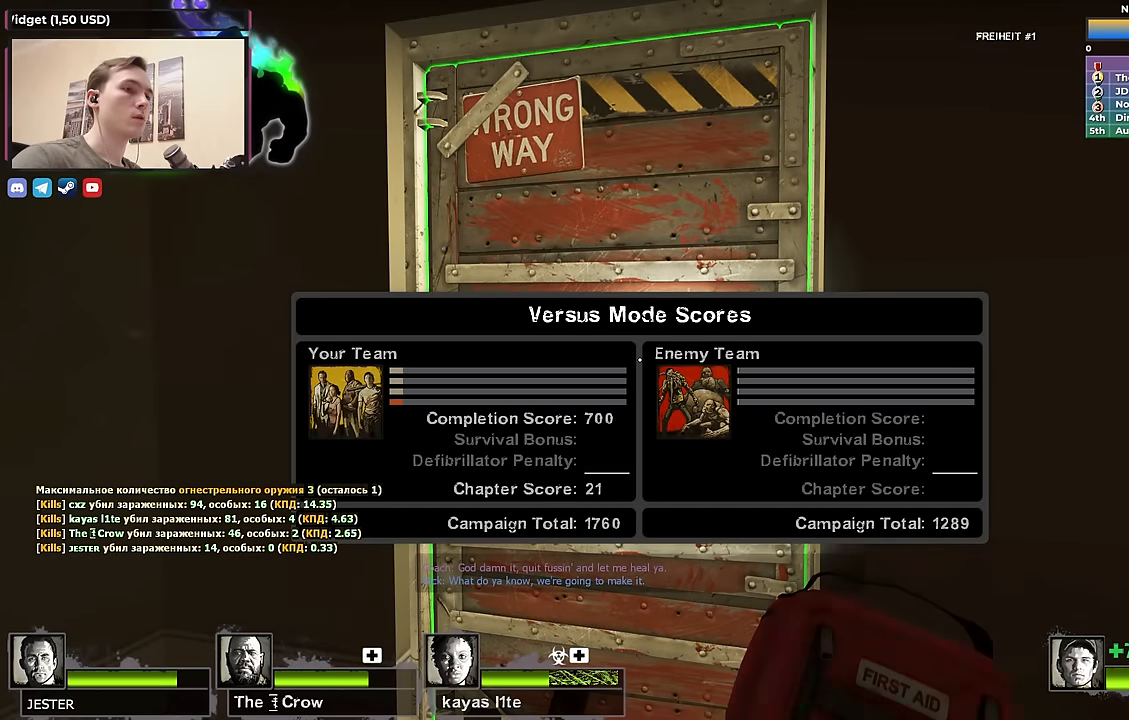
{"keys": [], "events": [[50, "q", "up"], [133, "4", "up"], [133, "q", "down"], [266, "q", "up"]]}
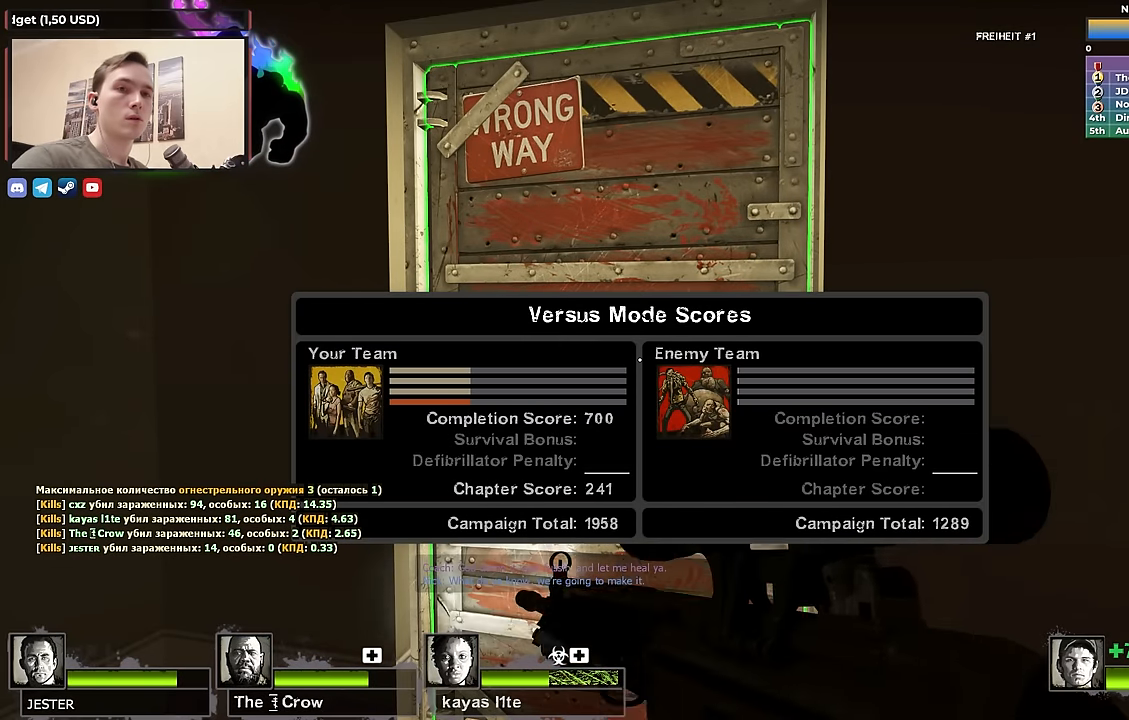
{"keys": [], "events": []}
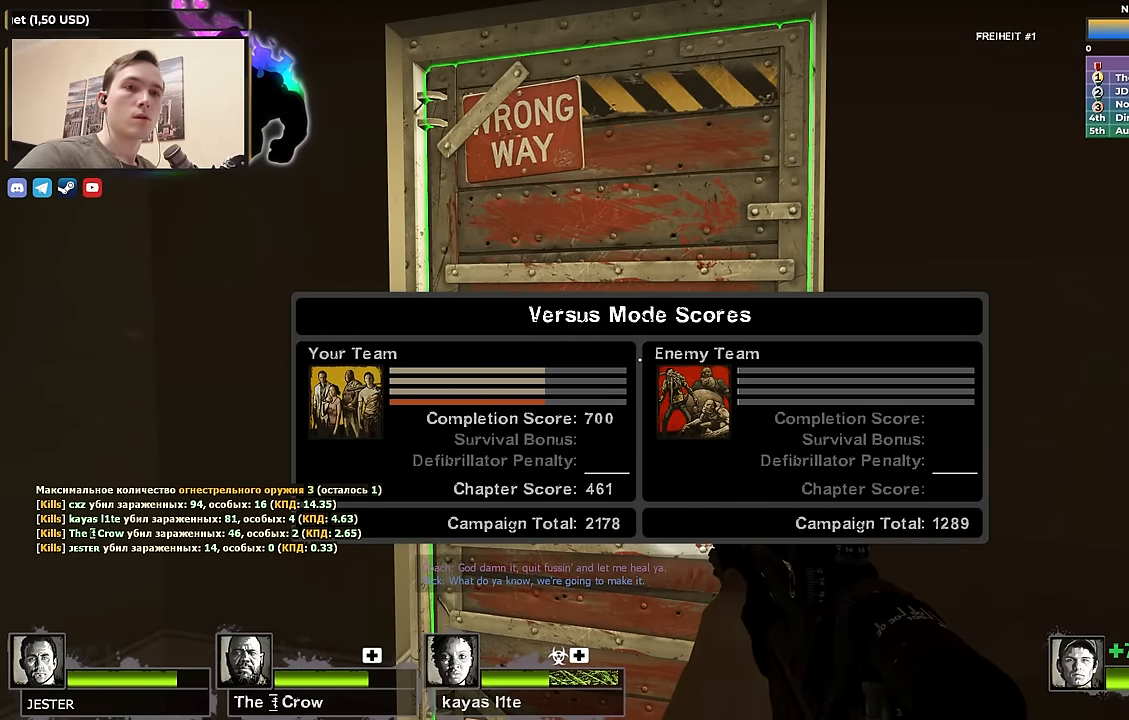
{"keys": ["1", "2"], "events": [[366, "2", "down"], [483, "1", "down"]]}
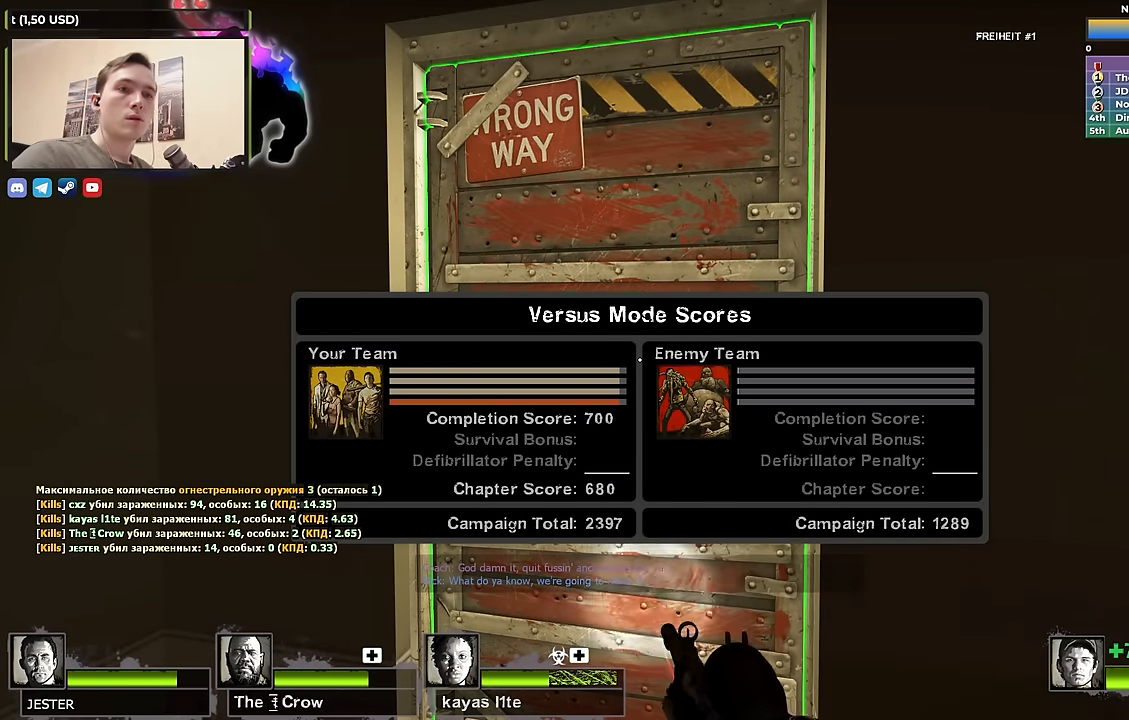
{"keys": [], "events": [[33, "2", "up"], [83, "1", "up"]]}